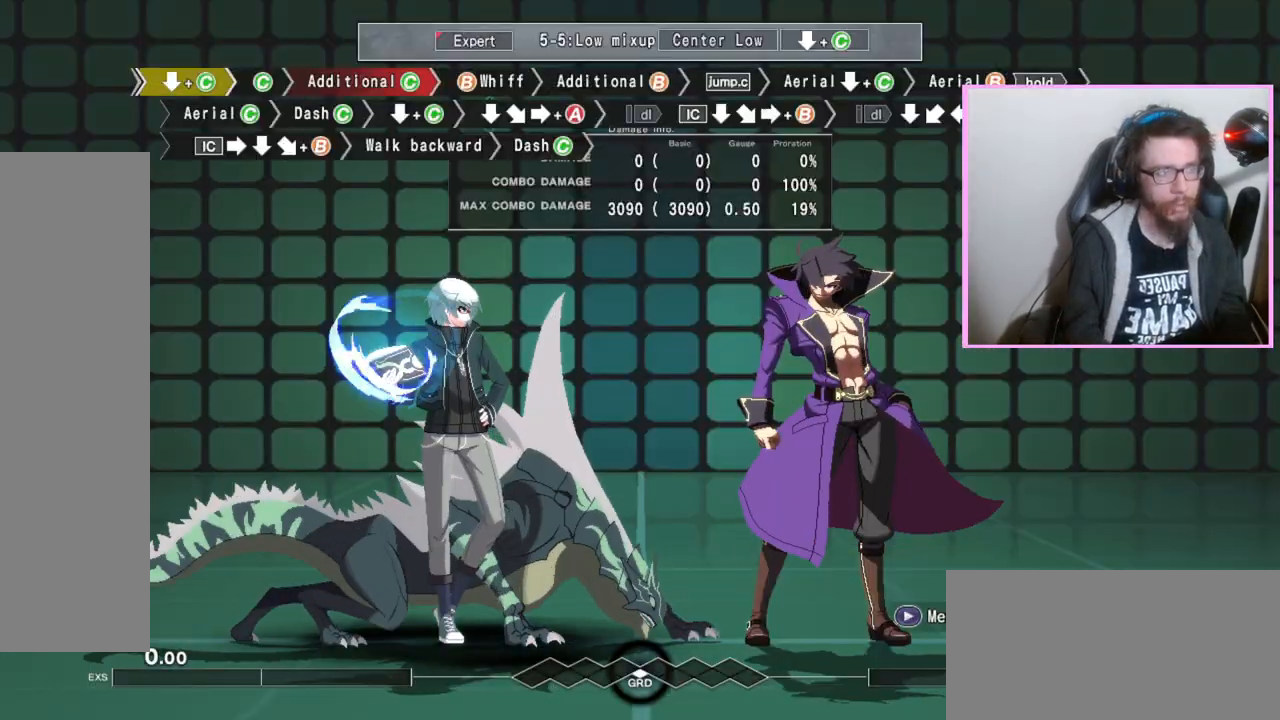
Gameplay with a controller (arcade stick); each line is a JSON object with the inputs held at the frame after it. "events" lists button and stick changes between this image and that frame as [ms after this image, input, new state], when the widget could be followed in between. Not read: L3 R3.
{"buttons": [], "events": [[150, "DPAD_DOWN", "down"], [250, "DPAD_DOWN", "up"], [317, "B", "down"], [367, "B", "up"]]}
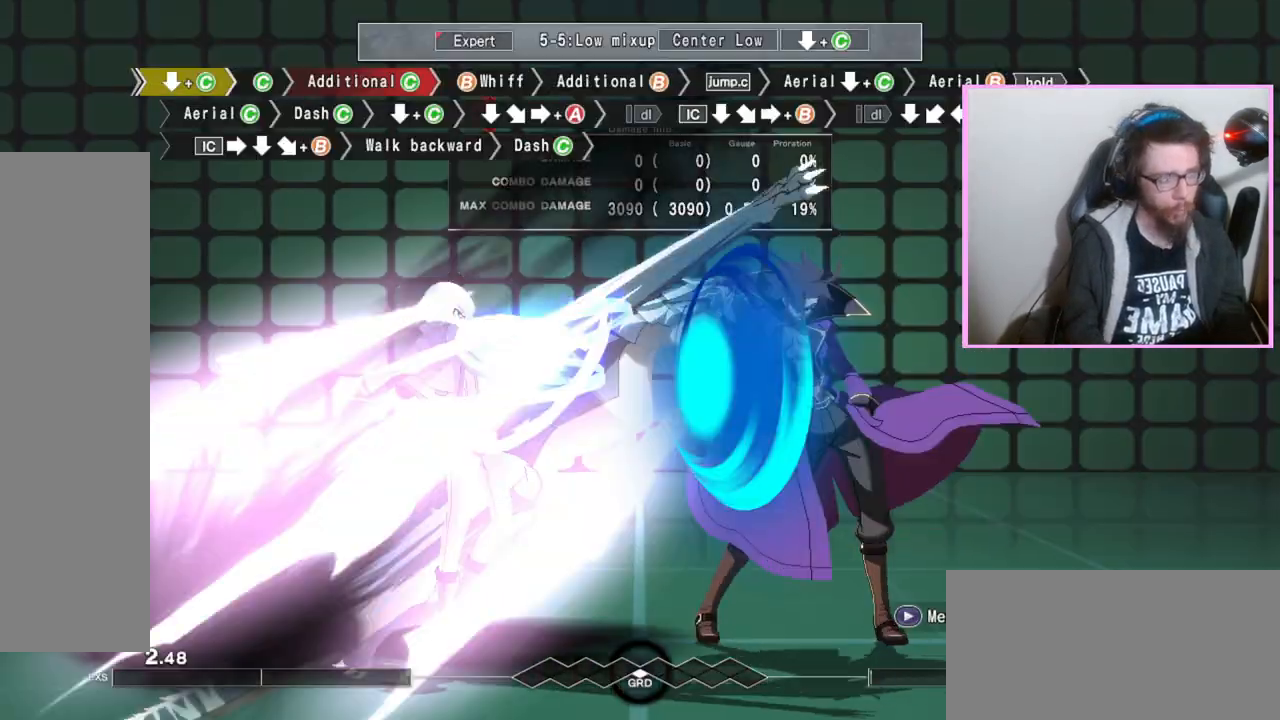
{"buttons": [], "events": []}
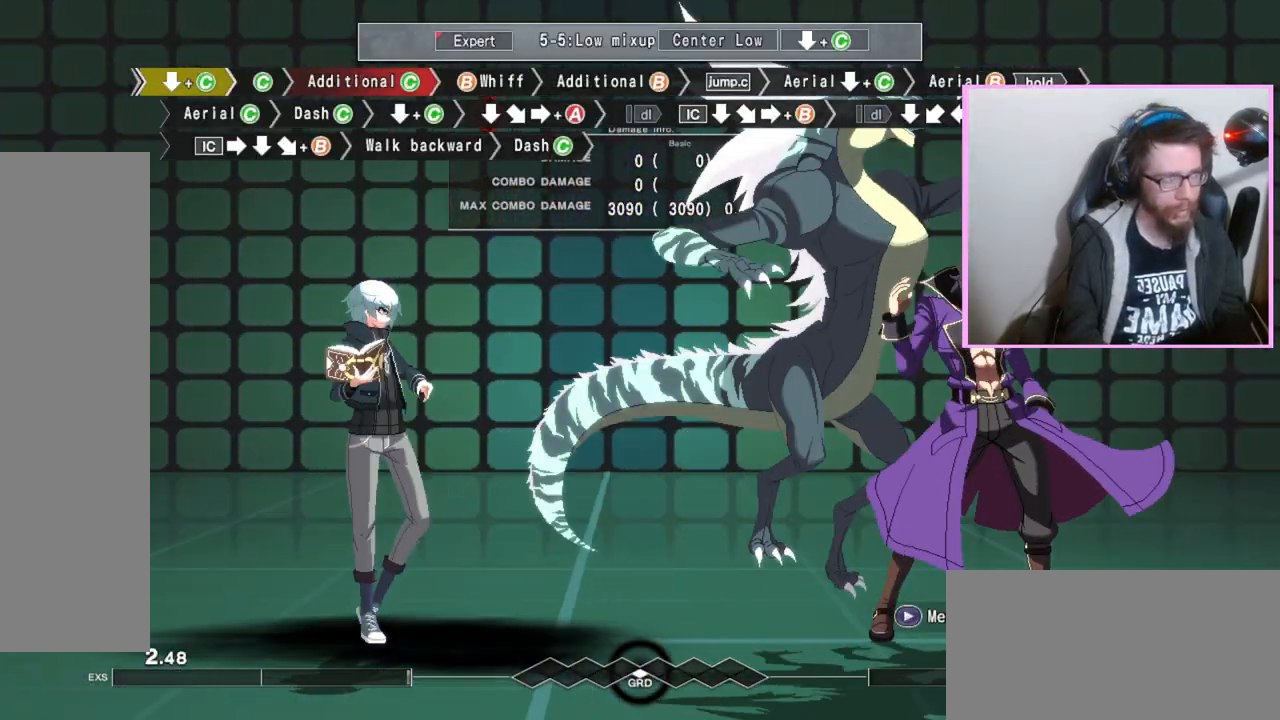
{"buttons": [], "events": []}
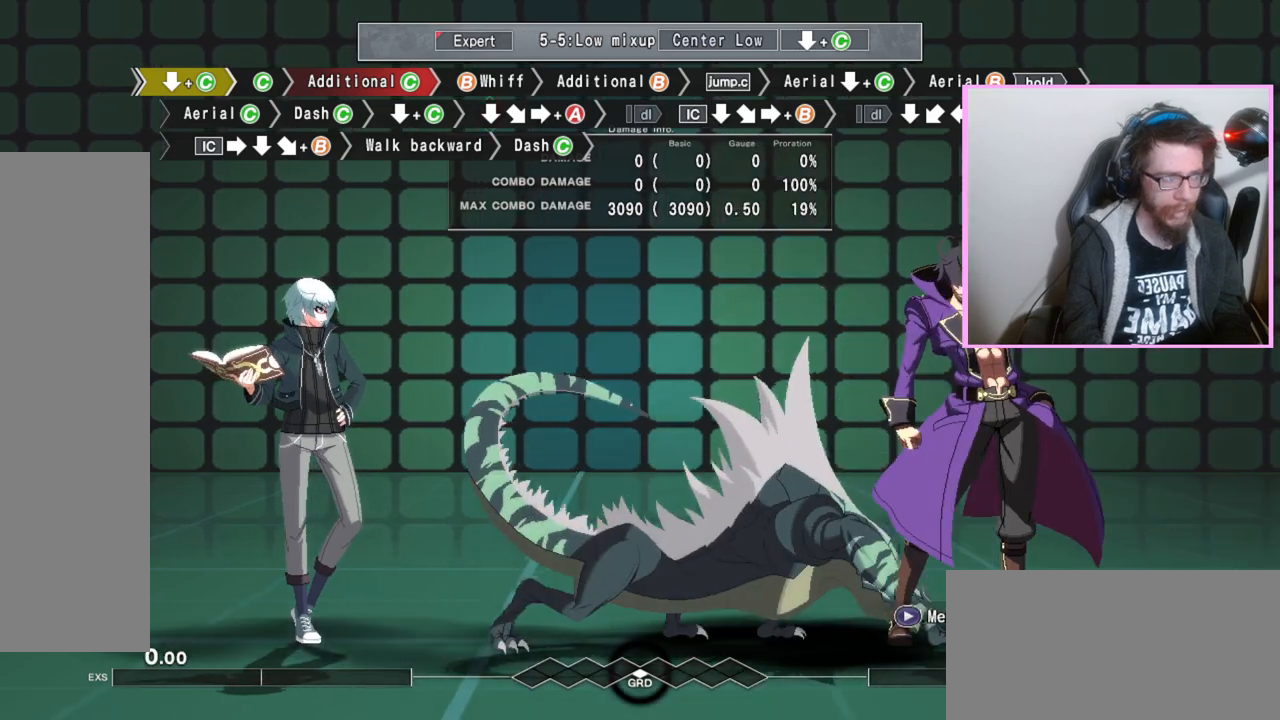
{"buttons": [], "events": []}
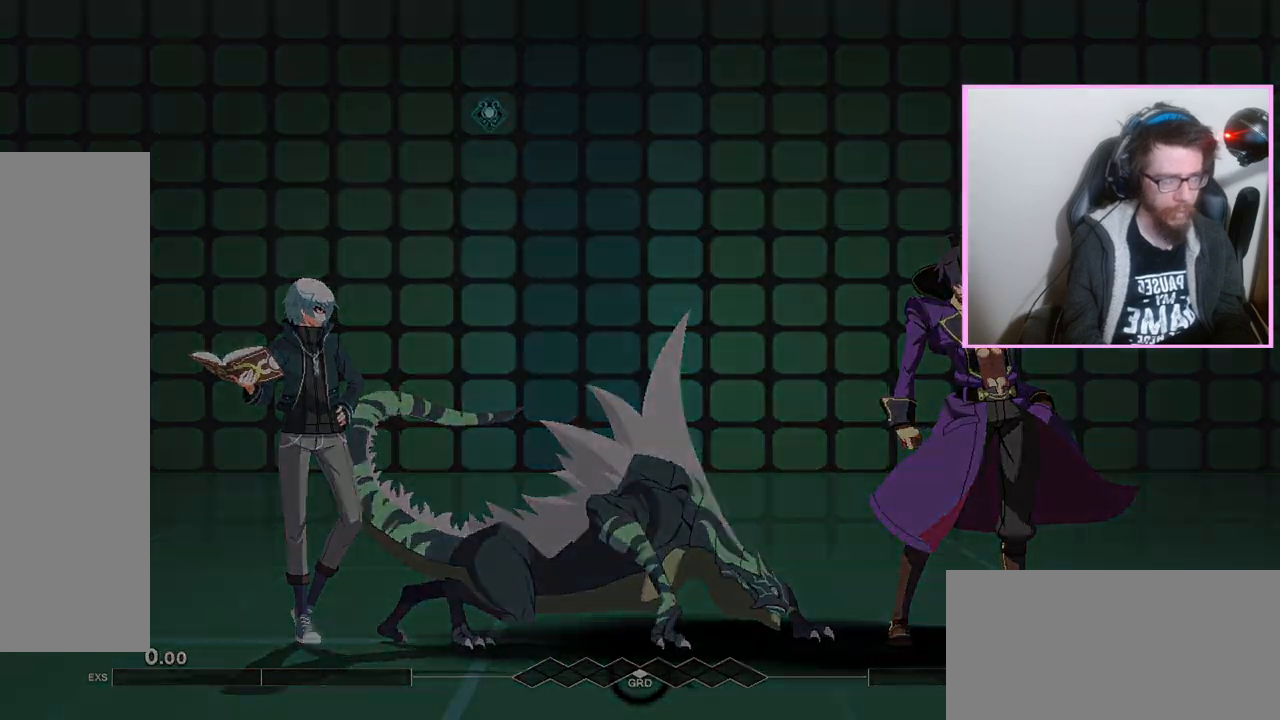
{"buttons": [], "events": []}
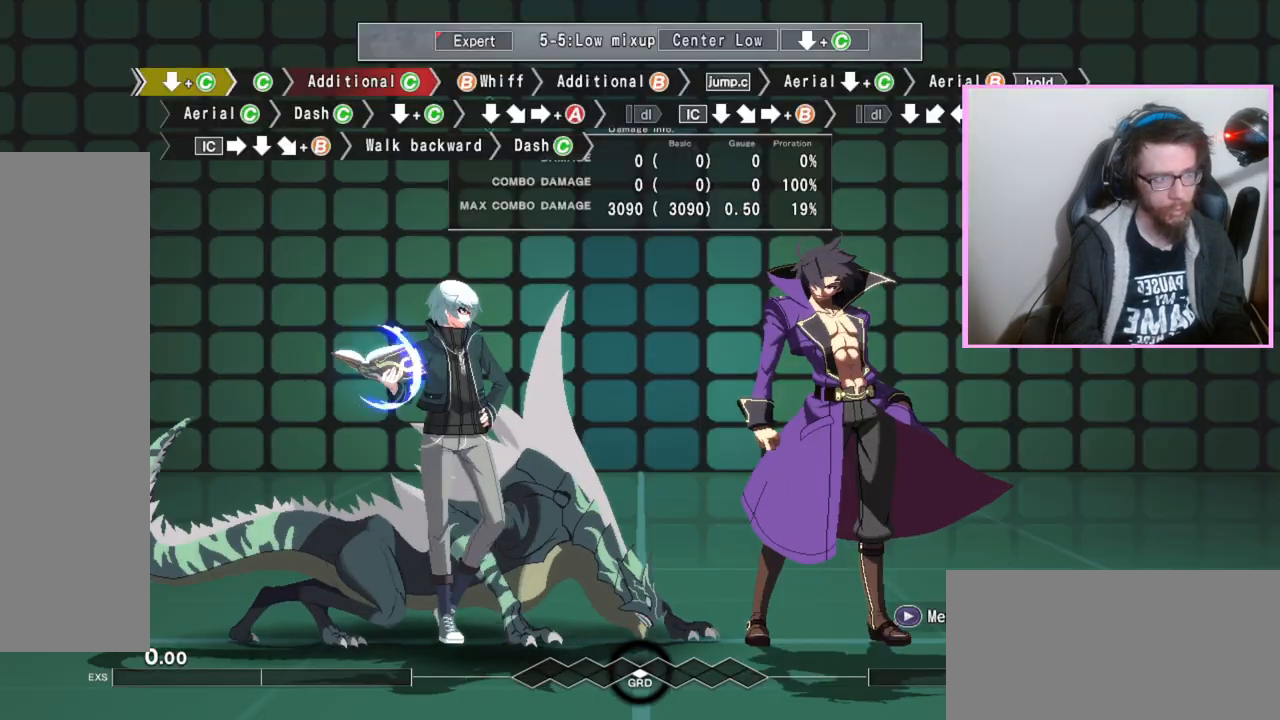
{"buttons": ["B"], "events": [[50, "DPAD_DOWN", "down"], [200, "DPAD_DOWN", "up"], [233, "B", "down"]]}
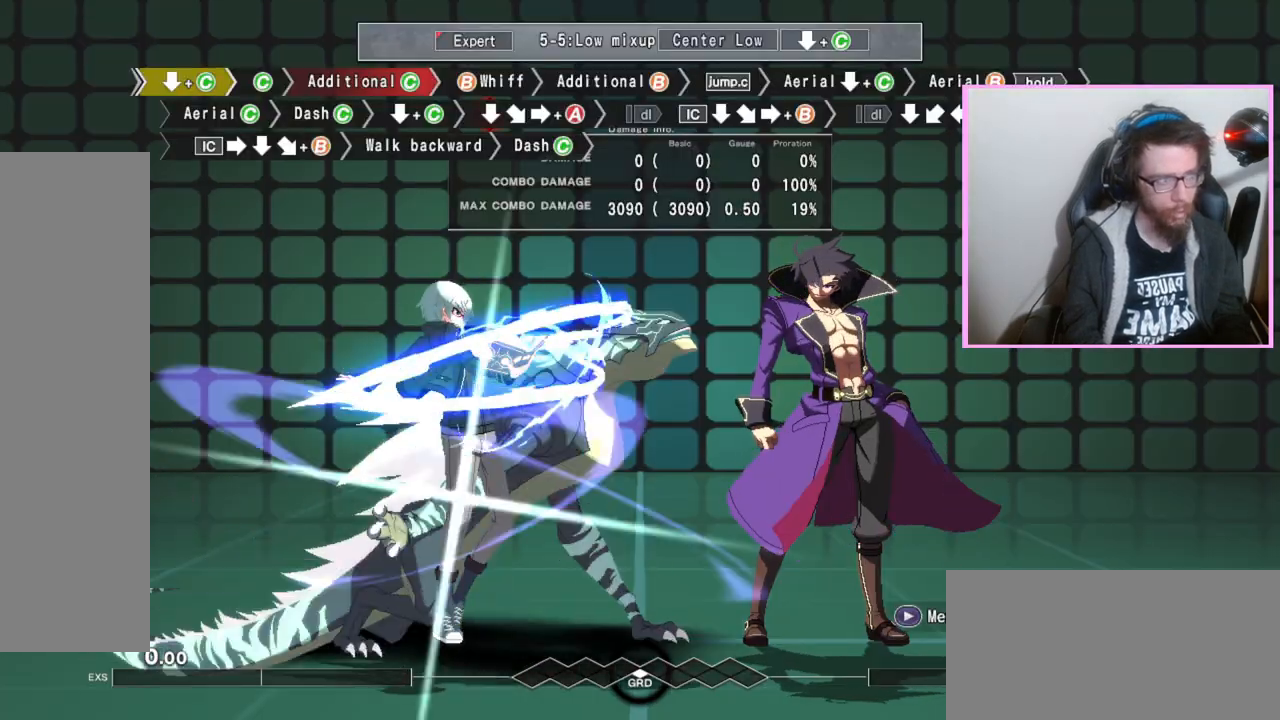
{"buttons": ["B"], "events": []}
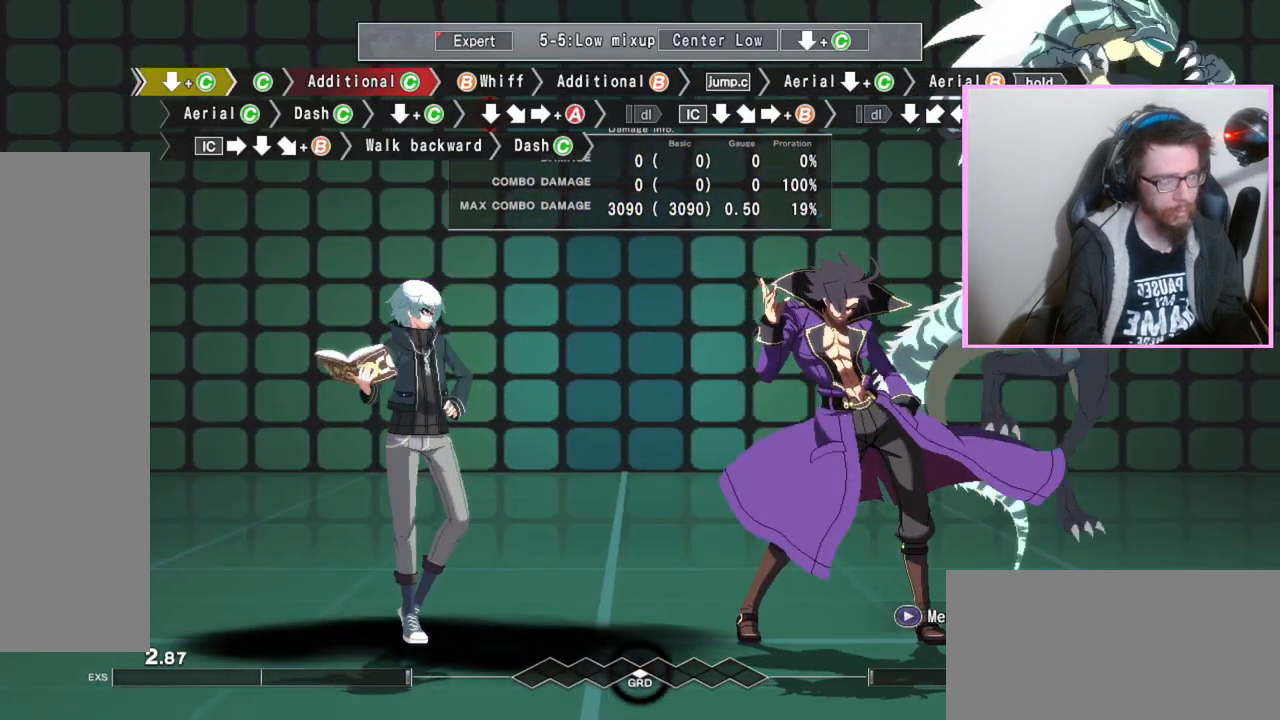
{"buttons": [], "events": [[217, "B", "up"], [267, "B", "down"], [333, "B", "up"]]}